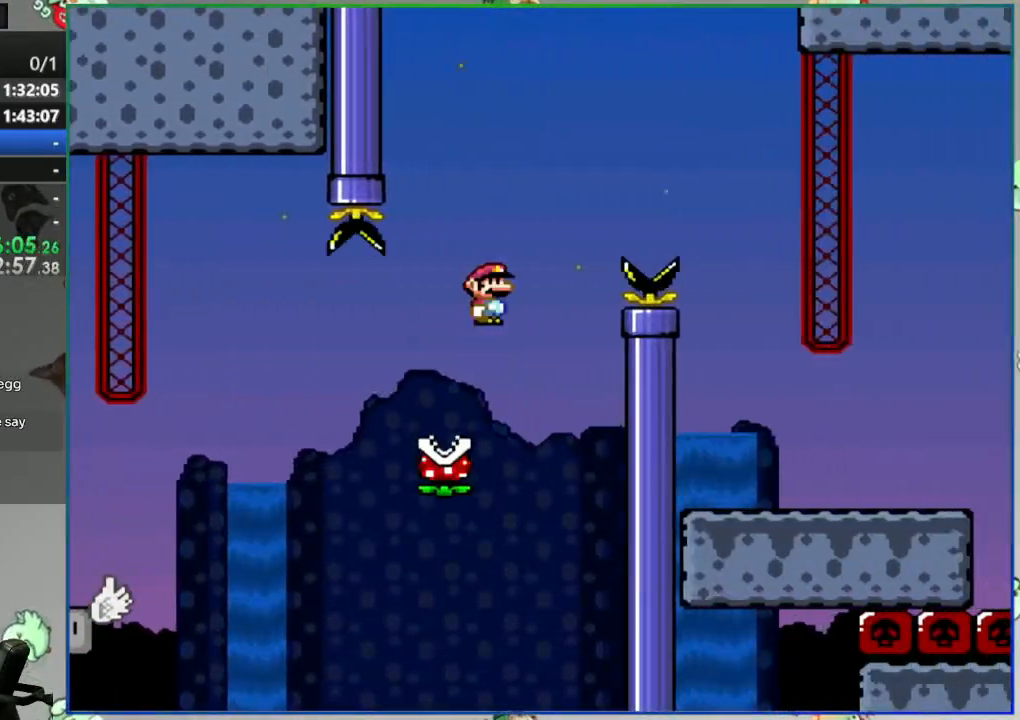
Gameplay with a controller (Nintendo layout); each line is a JSON object with the inputs held at the frame after it. "events" lists button and stick changes between this image and that frame as [ms after this image, input, new state], when the widget could be followed in between. Not read: L3 R3 START.
{"buttons": ["Y", "DPAD_RIGHT"], "events": [[150, "A", "up"], [267, "DPAD_RIGHT", "up"], [317, "DPAD_LEFT", "down"], [433, "DPAD_LEFT", "up"], [450, "DPAD_RIGHT", "down"]]}
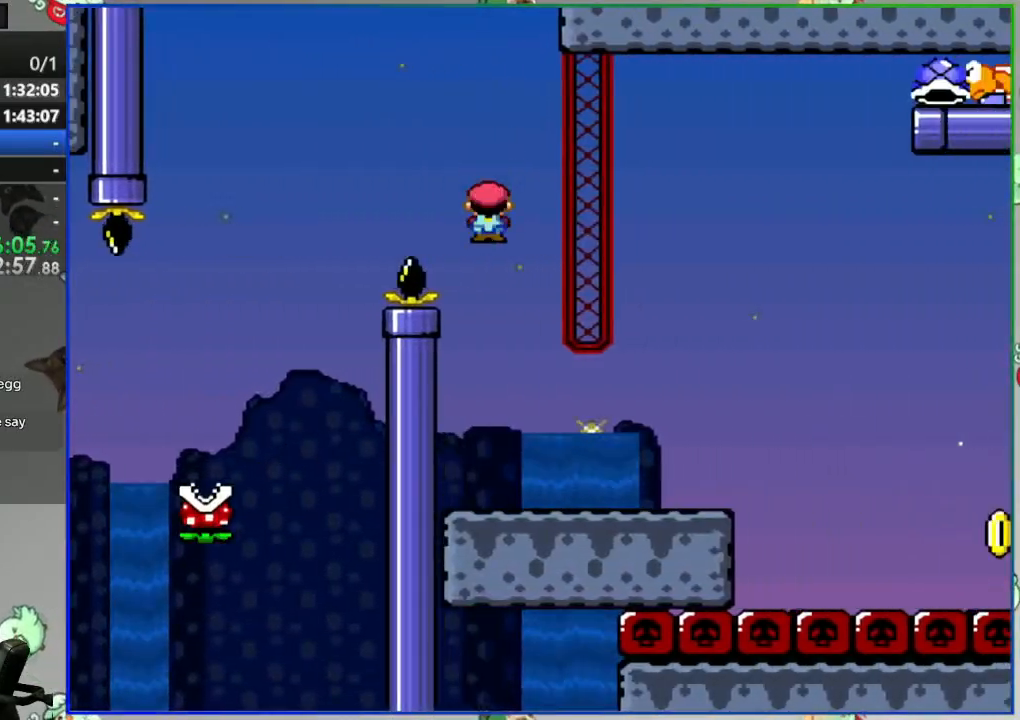
{"buttons": ["Y", "DPAD_RIGHT"], "events": []}
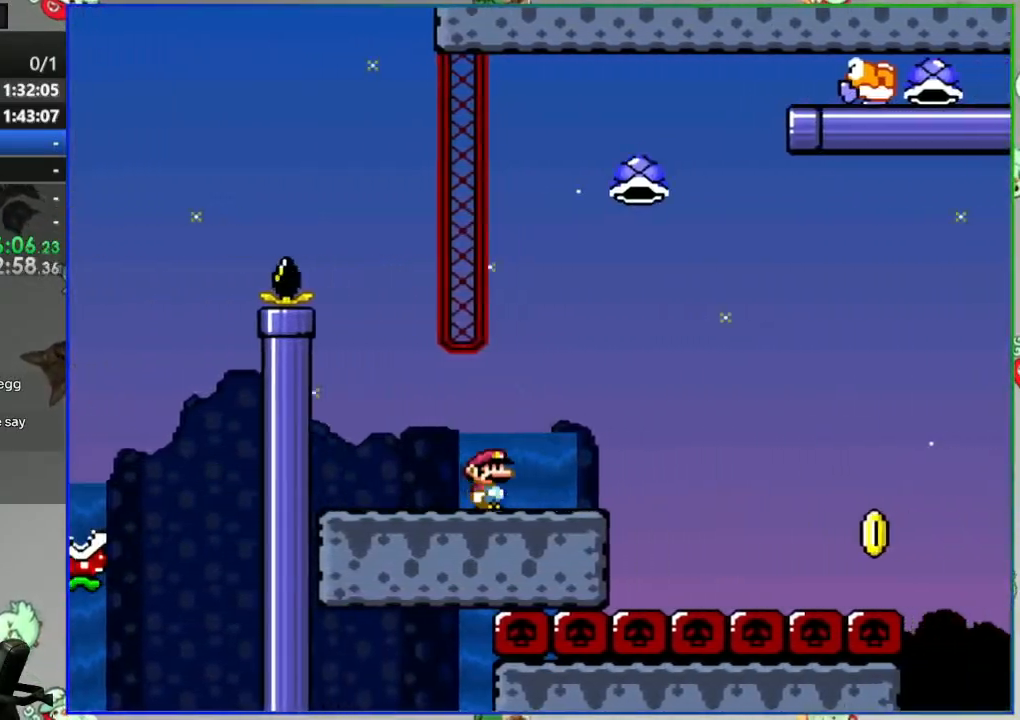
{"buttons": ["B", "Y", "DPAD_LEFT"], "events": [[50, "B", "down"], [333, "DPAD_RIGHT", "up"], [367, "DPAD_LEFT", "down"]]}
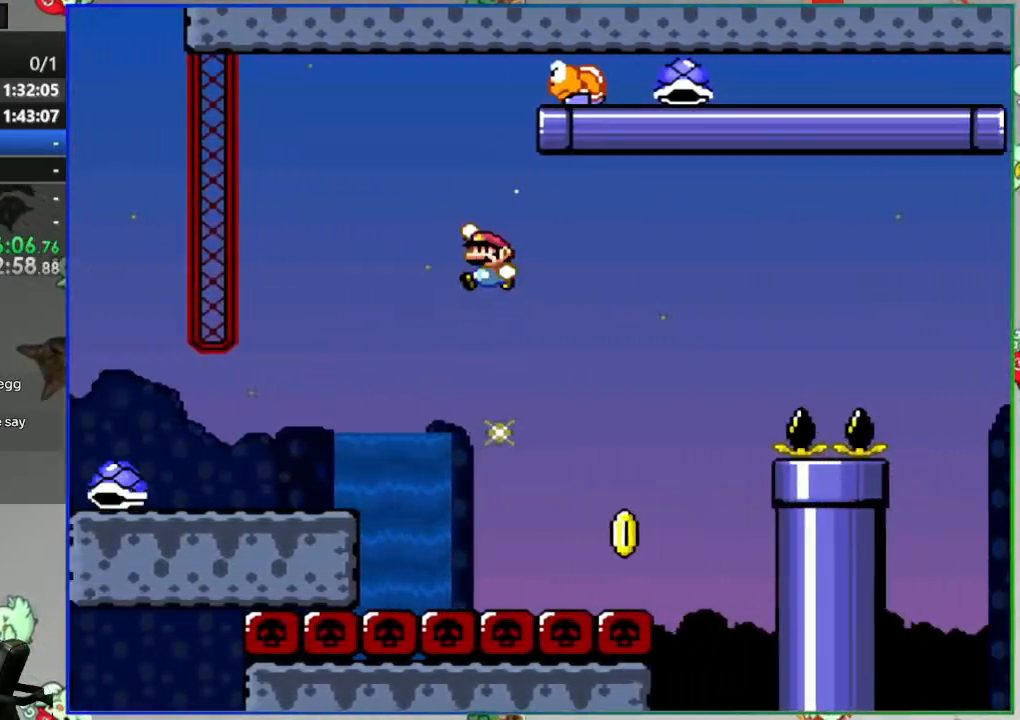
{"buttons": ["B", "Y", "DPAD_RIGHT"], "events": [[133, "DPAD_LEFT", "up"], [200, "DPAD_RIGHT", "down"], [250, "B", "up"], [300, "DPAD_RIGHT", "up"], [400, "DPAD_RIGHT", "down"], [467, "B", "down"]]}
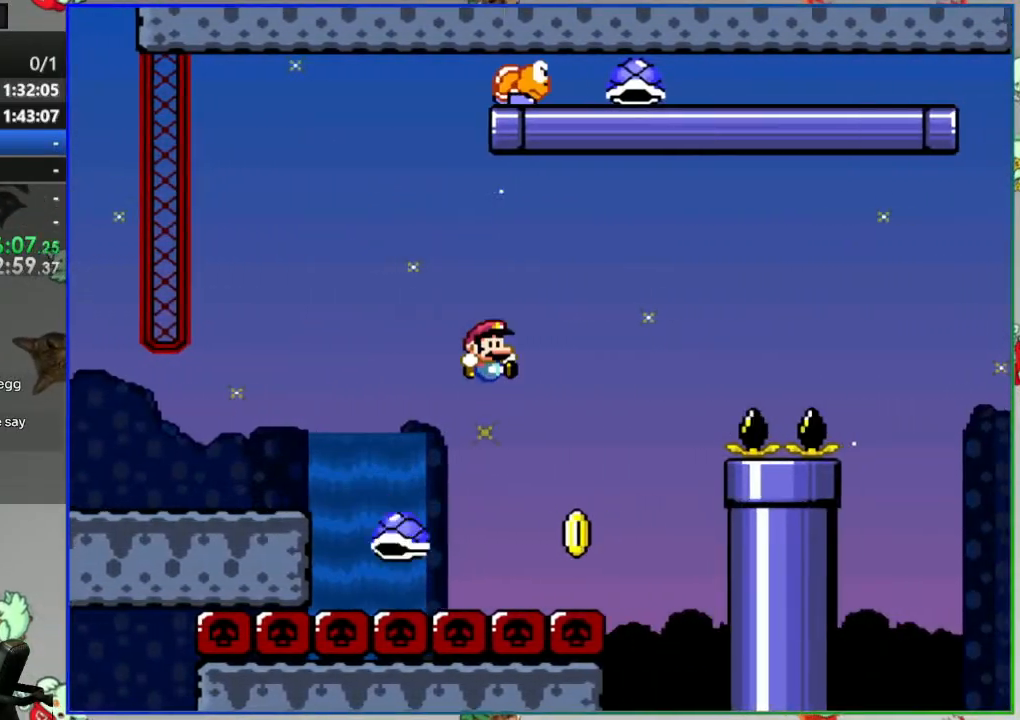
{"buttons": ["B", "Y", "DPAD_RIGHT"], "events": []}
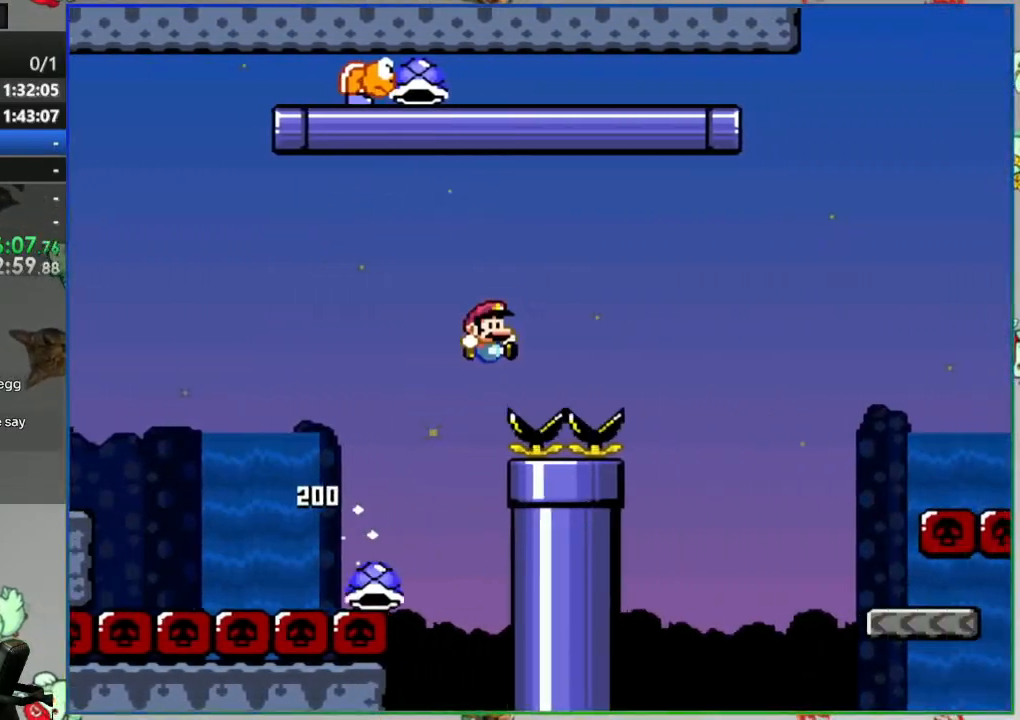
{"buttons": ["Y", "DPAD_RIGHT"], "events": [[167, "B", "up"]]}
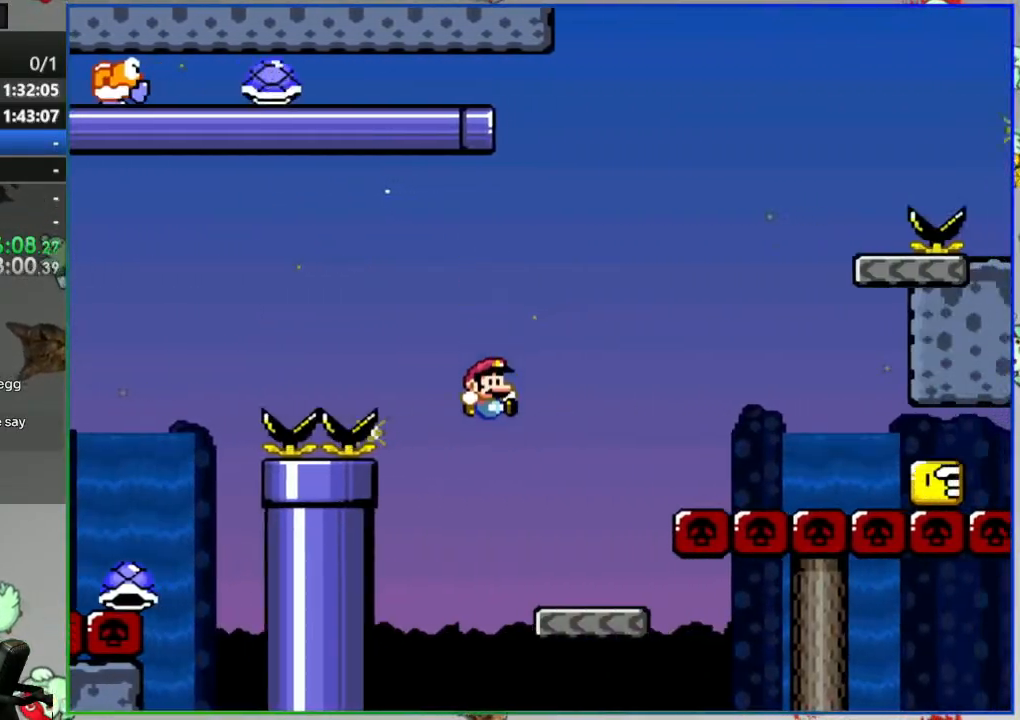
{"buttons": ["B", "Y"], "events": [[100, "B", "down"], [117, "DPAD_RIGHT", "up"]]}
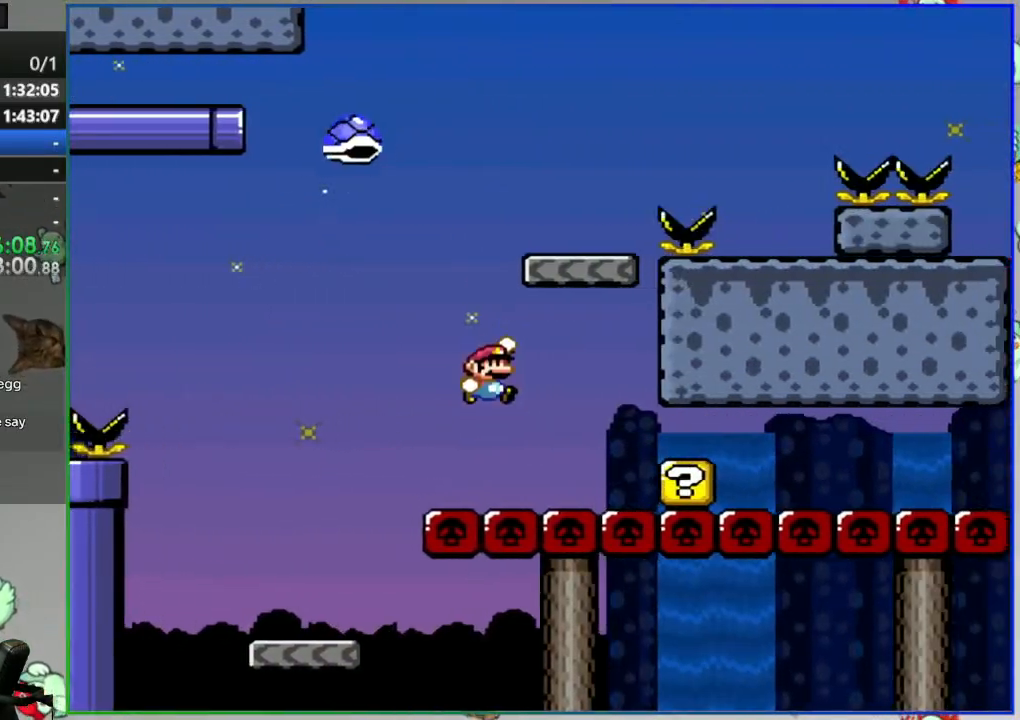
{"buttons": ["B", "Y", "DPAD_LEFT"], "events": [[83, "DPAD_LEFT", "down"], [200, "DPAD_LEFT", "up"], [217, "B", "up"], [233, "DPAD_RIGHT", "down"], [267, "B", "down"], [400, "DPAD_RIGHT", "up"], [433, "DPAD_LEFT", "down"]]}
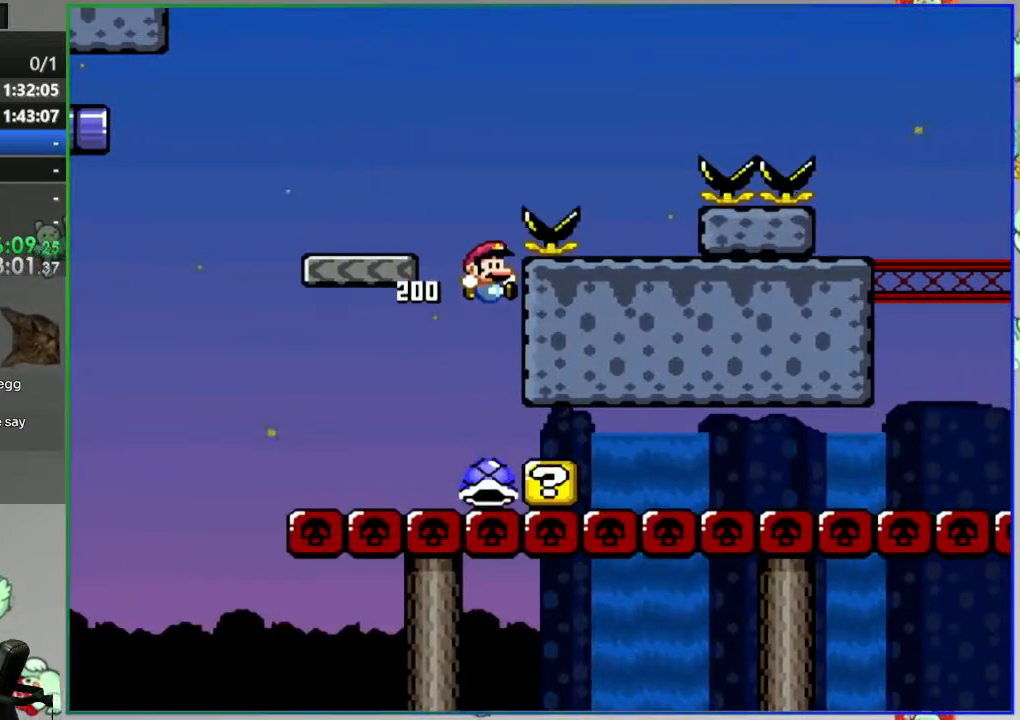
{"buttons": [], "events": [[200, "DPAD_LEFT", "up"], [283, "DPAD_RIGHT", "down"], [417, "DPAD_RIGHT", "up"], [433, "B", "up"], [433, "Y", "up"]]}
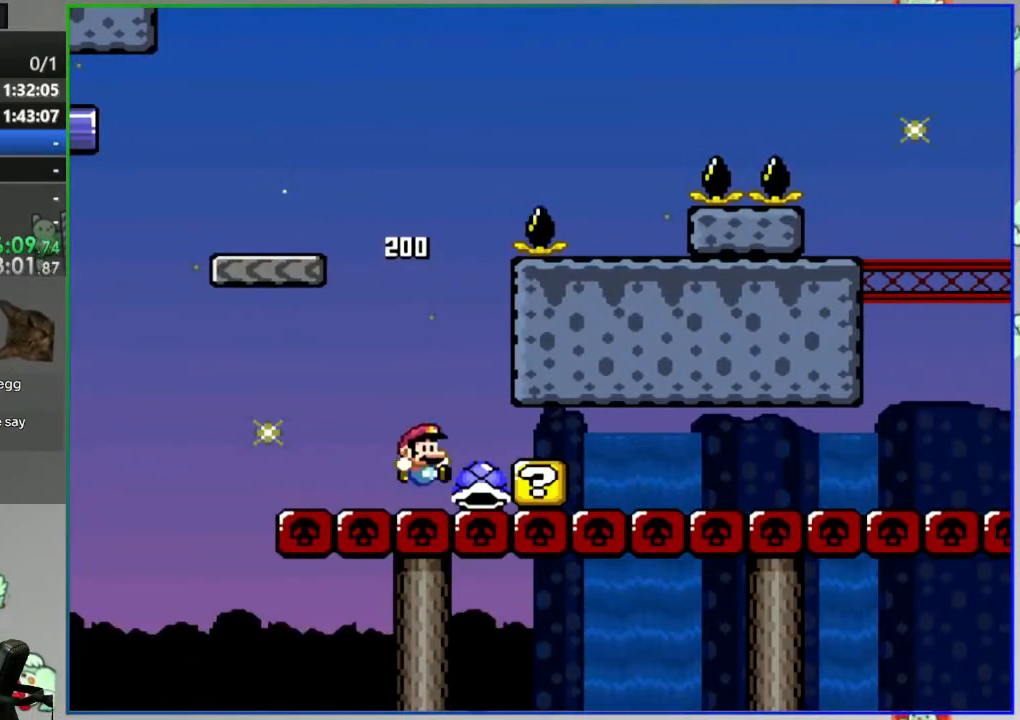
{"buttons": [], "events": [[183, "A", "down"], [267, "A", "up"], [333, "A", "down"], [417, "A", "up"]]}
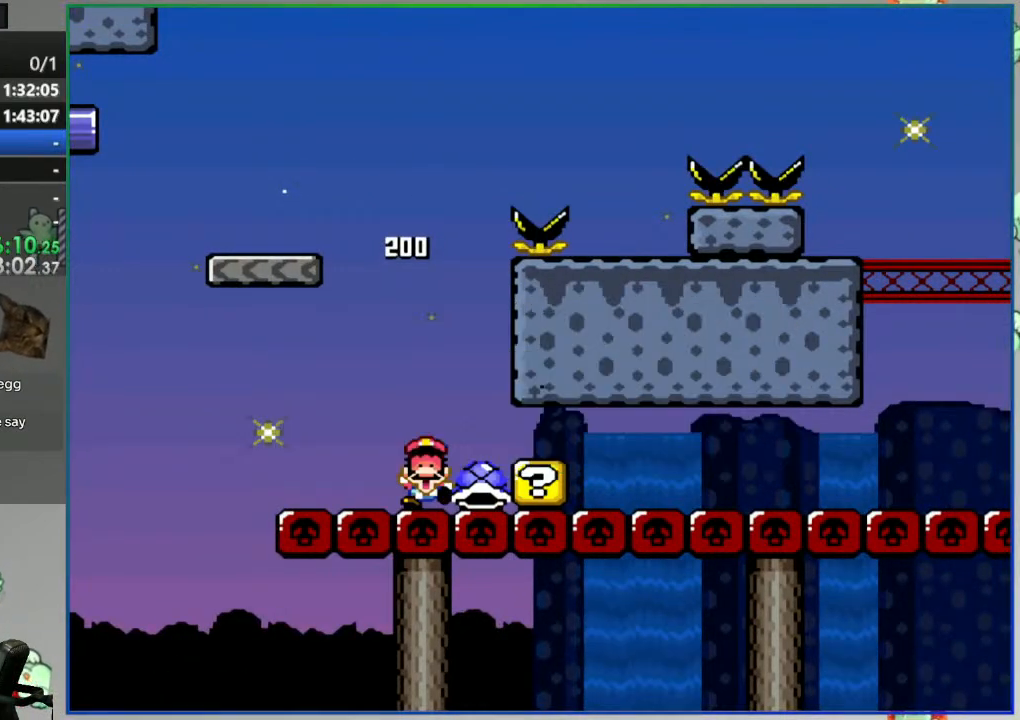
{"buttons": ["Y"], "events": [[250, "Y", "down"]]}
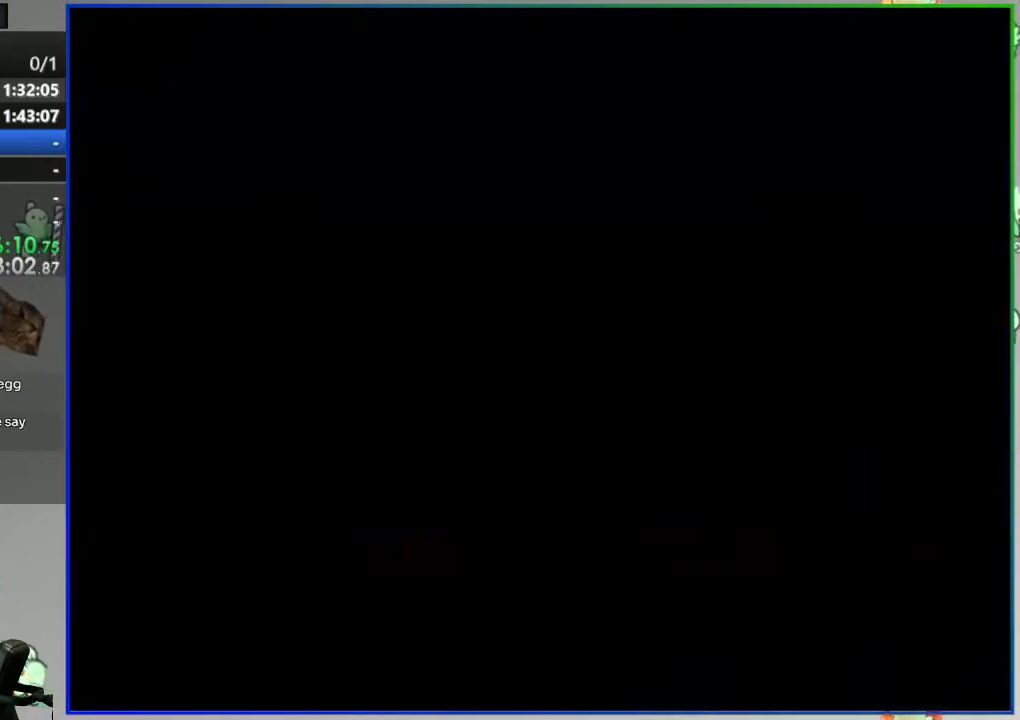
{"buttons": ["Y"], "events": []}
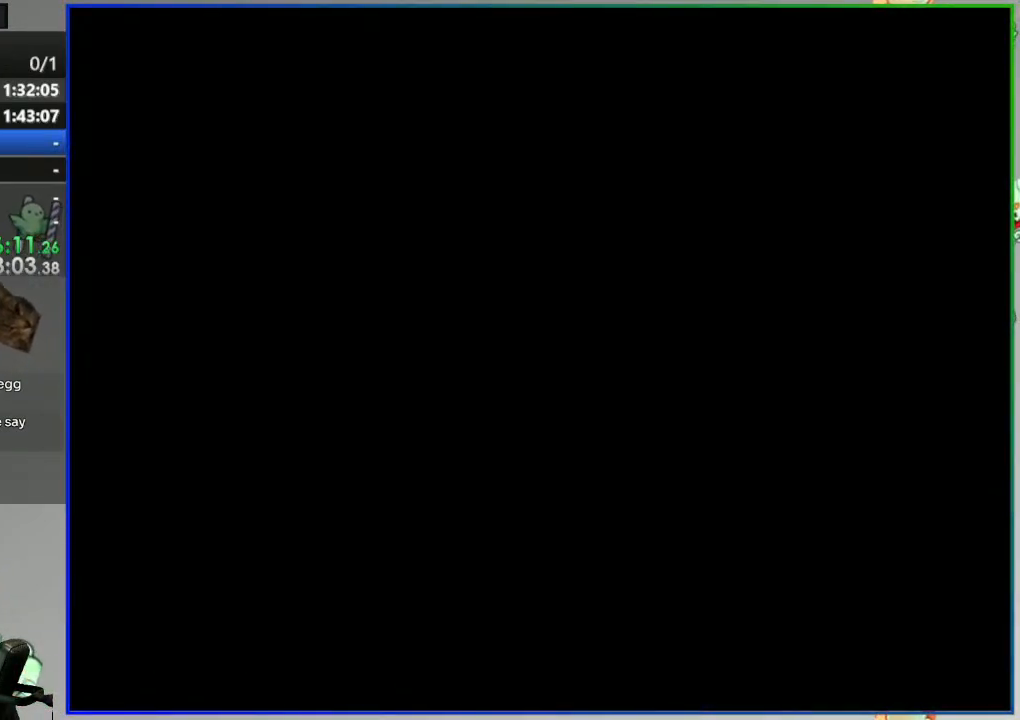
{"buttons": ["Y", "DPAD_RIGHT"], "events": [[100, "DPAD_RIGHT", "down"]]}
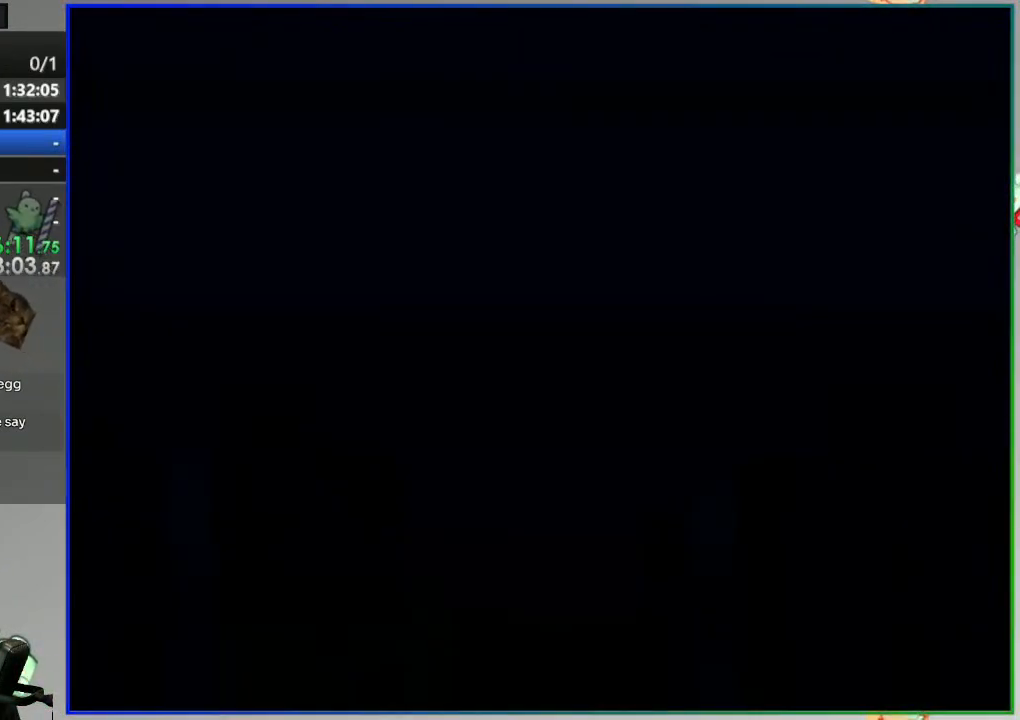
{"buttons": ["Y", "DPAD_RIGHT"], "events": []}
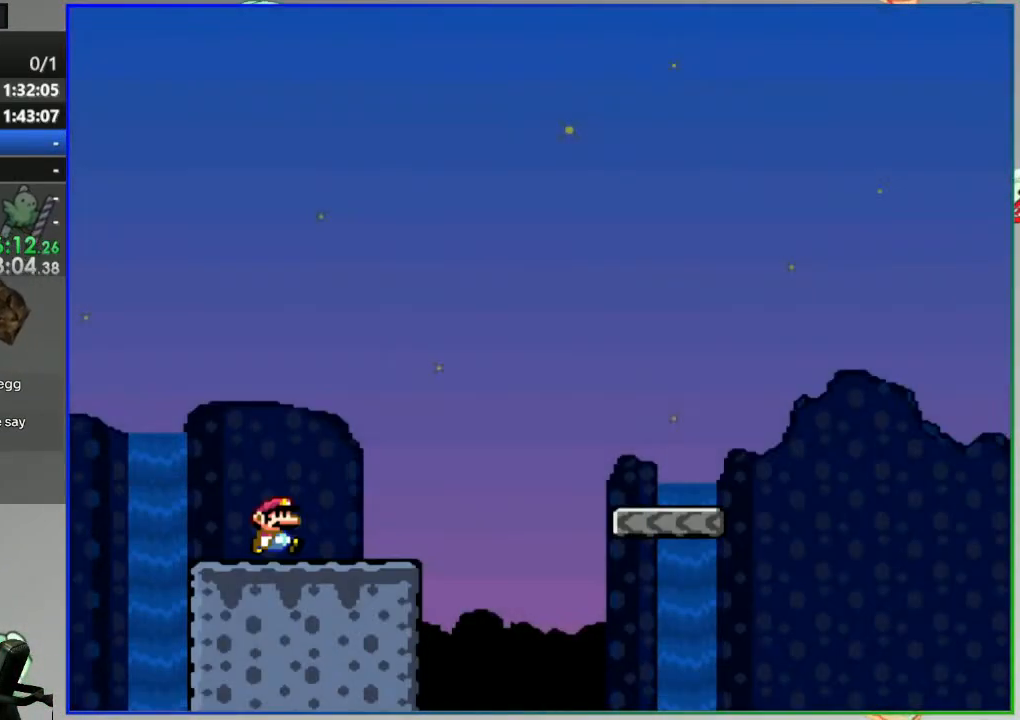
{"buttons": ["B", "Y", "DPAD_RIGHT"], "events": [[333, "B", "down"]]}
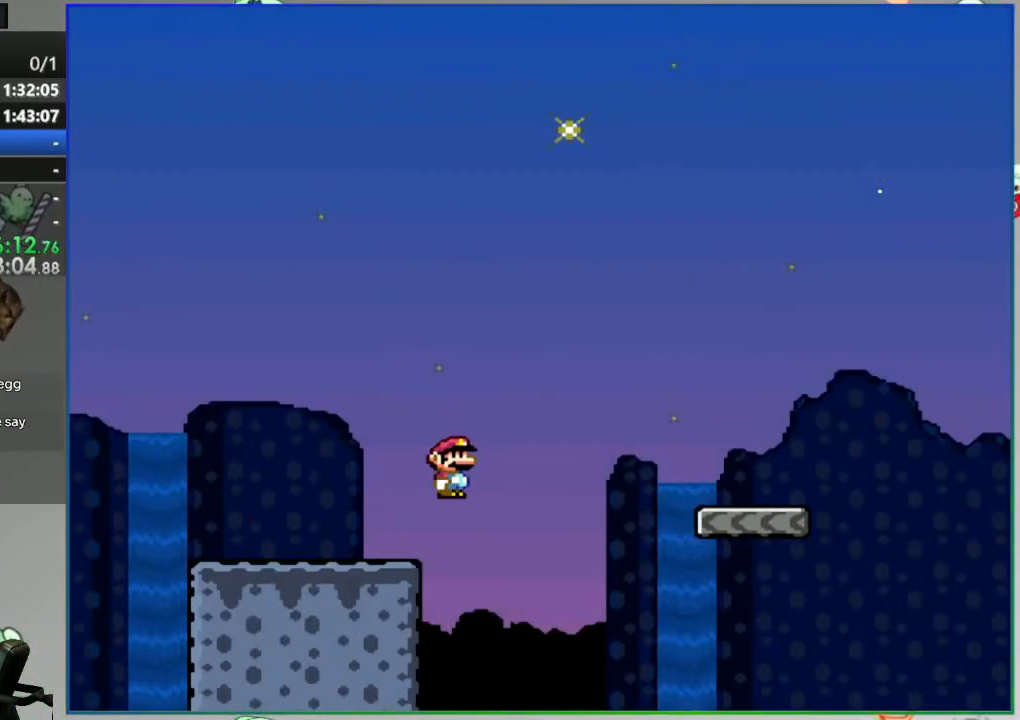
{"buttons": ["B", "Y", "DPAD_RIGHT"], "events": []}
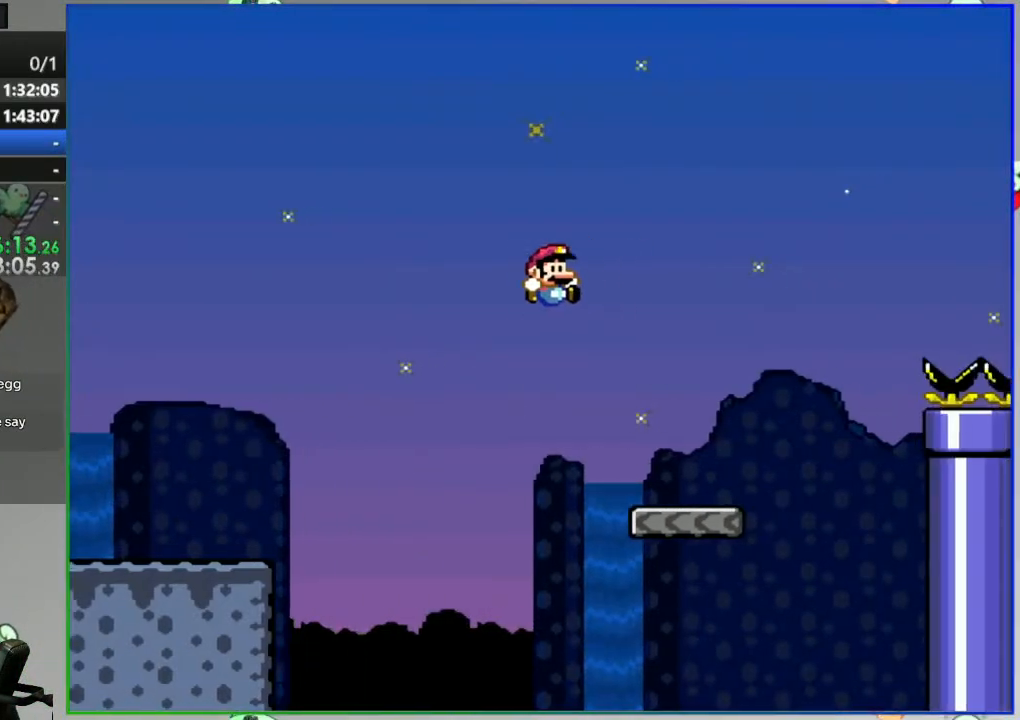
{"buttons": ["B", "Y", "DPAD_RIGHT"], "events": [[67, "B", "up"], [383, "B", "down"]]}
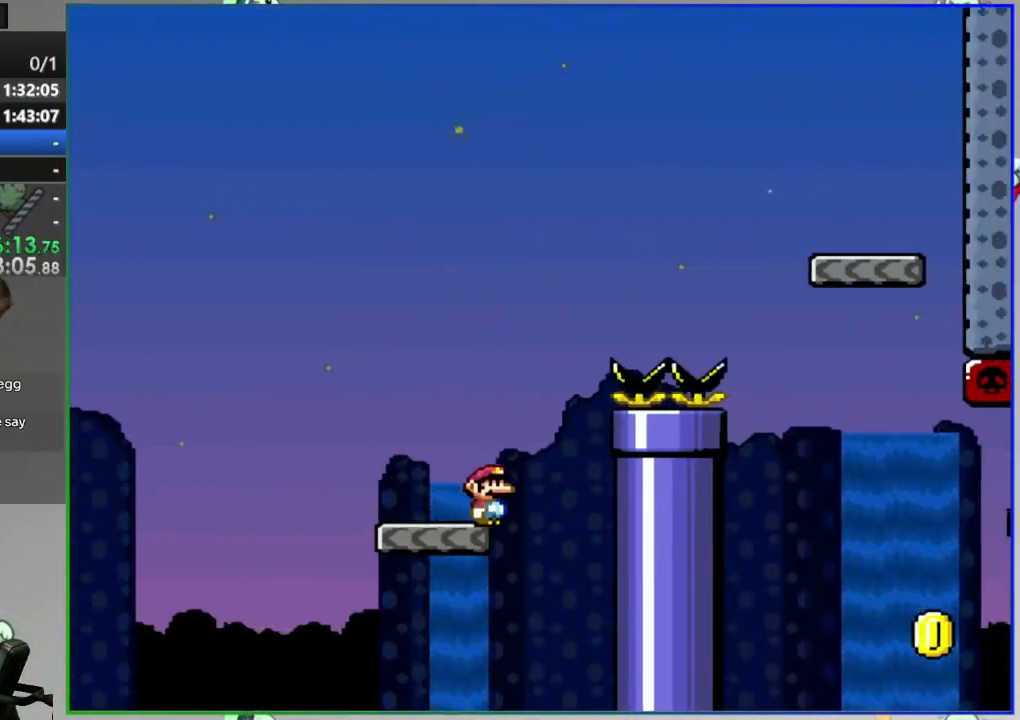
{"buttons": ["Y", "DPAD_RIGHT"], "events": [[467, "B", "up"]]}
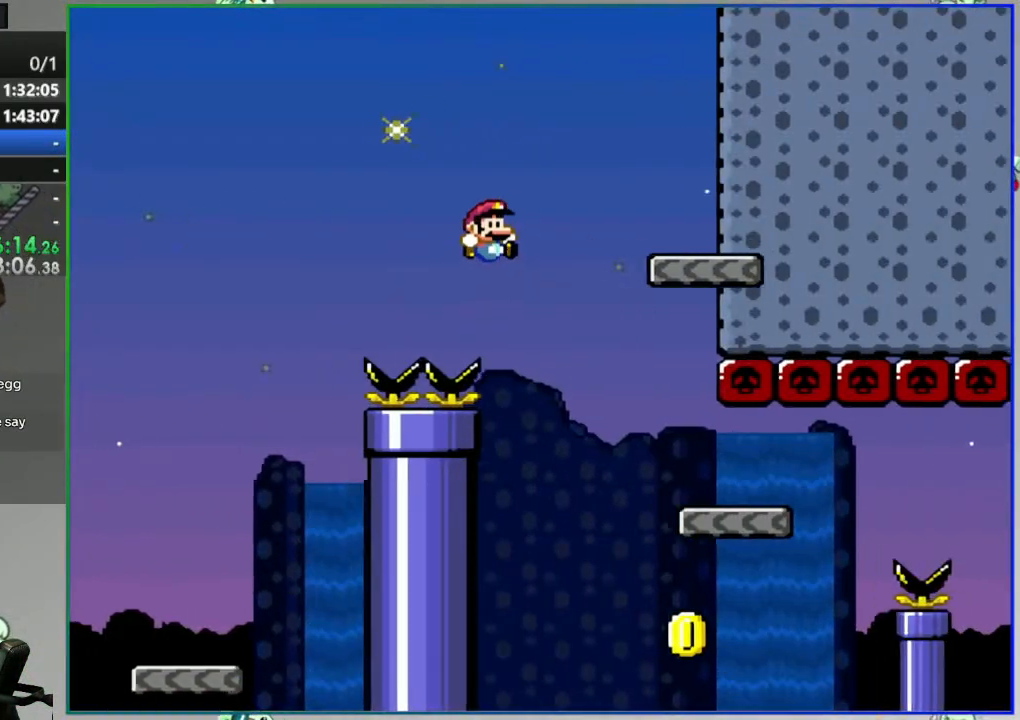
{"buttons": ["Y"], "events": [[100, "DPAD_RIGHT", "up"], [183, "DPAD_LEFT", "down"], [283, "DPAD_LEFT", "up"]]}